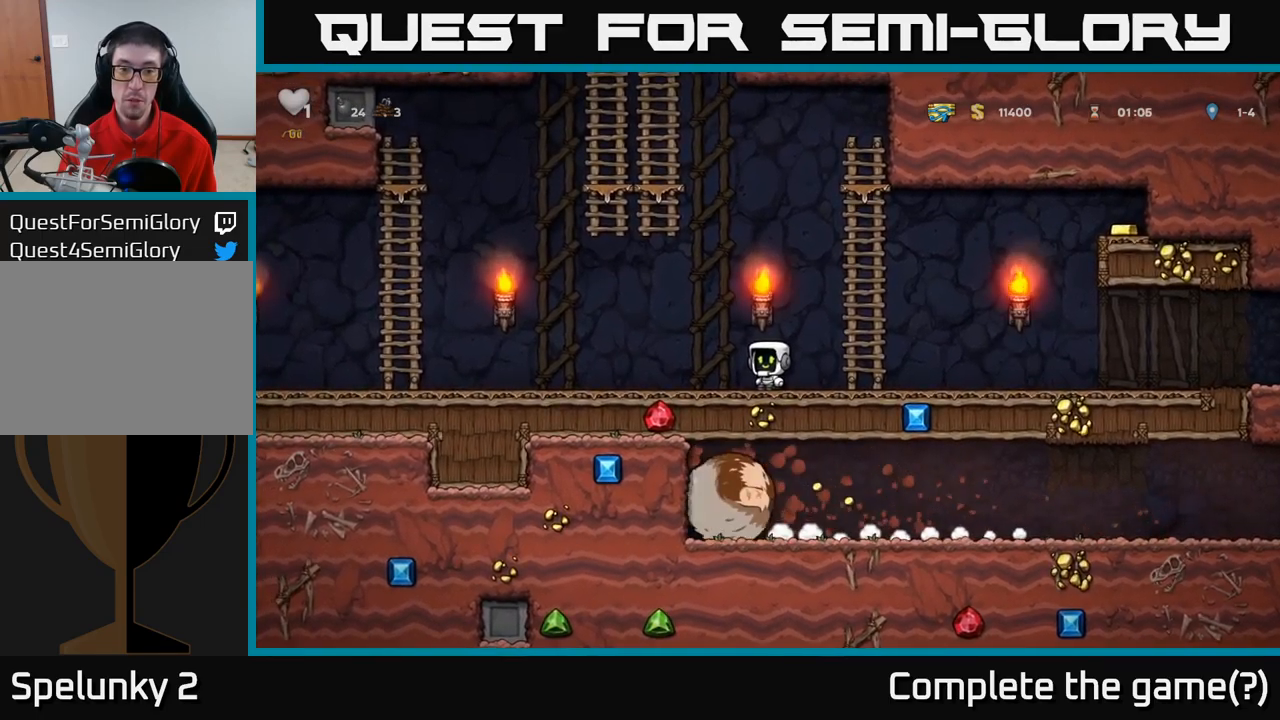
Gameplay with a controller (Xbox layout); each line is a JSON object with the inputs held at the frame after it. "events" lists button and stick changes between this image and that frame as [ms after this image, input, new state], when the widget could be followed in between. Not read: R3 right_stick.
{"buttons": [], "left_stick": "left", "events": [[234, "left_stick", "left"]]}
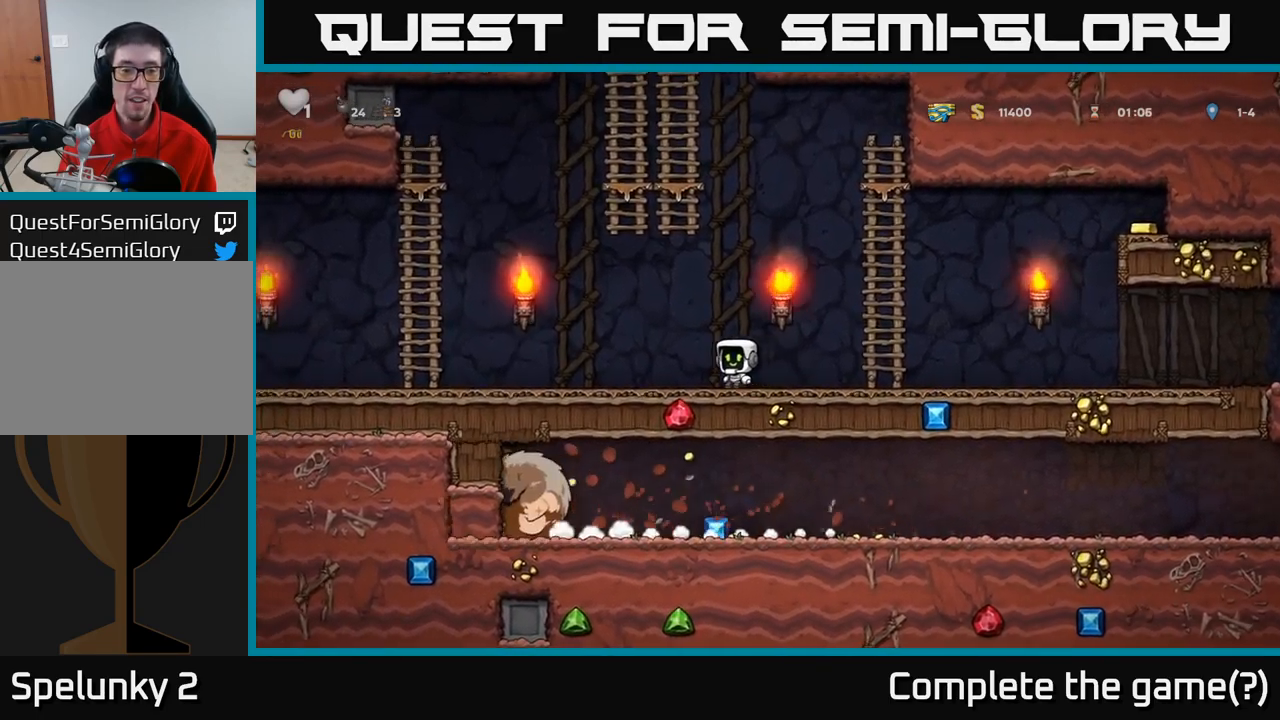
{"buttons": [], "left_stick": "left", "events": []}
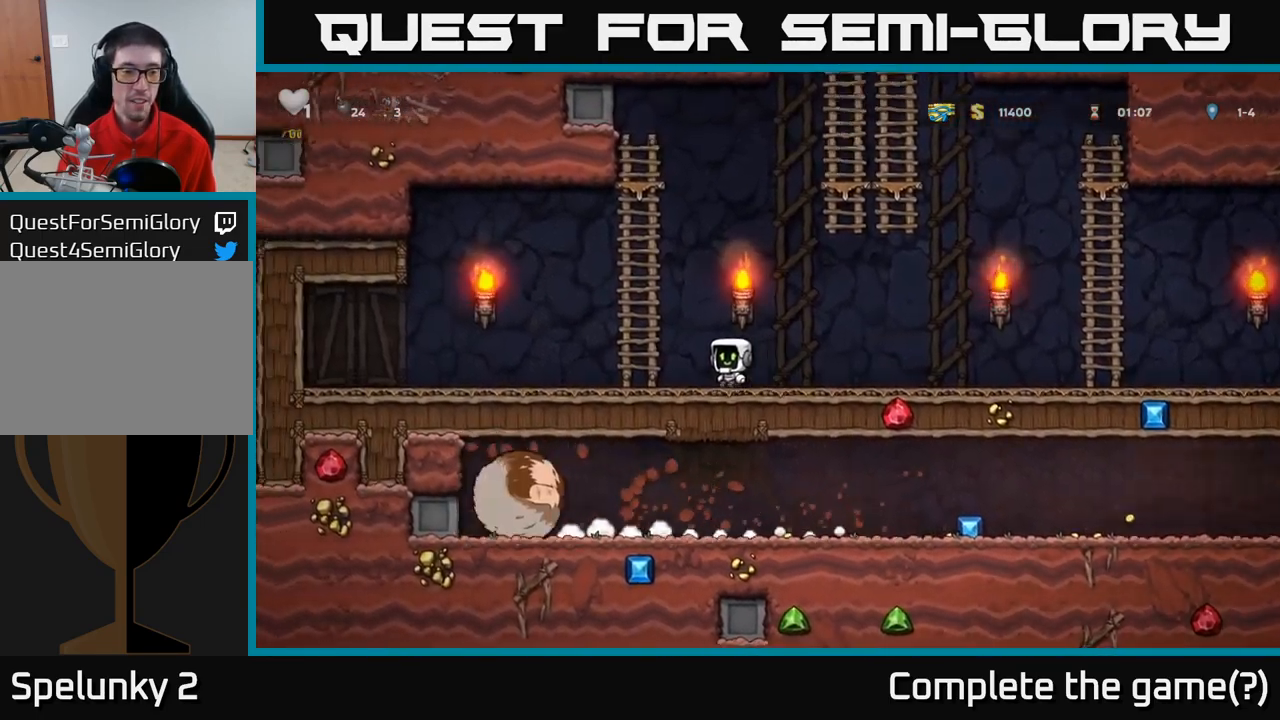
{"buttons": [], "left_stick": "center", "events": [[34, "left_stick", "center"], [200, "left_stick", "left"], [500, "left_stick", "center"]]}
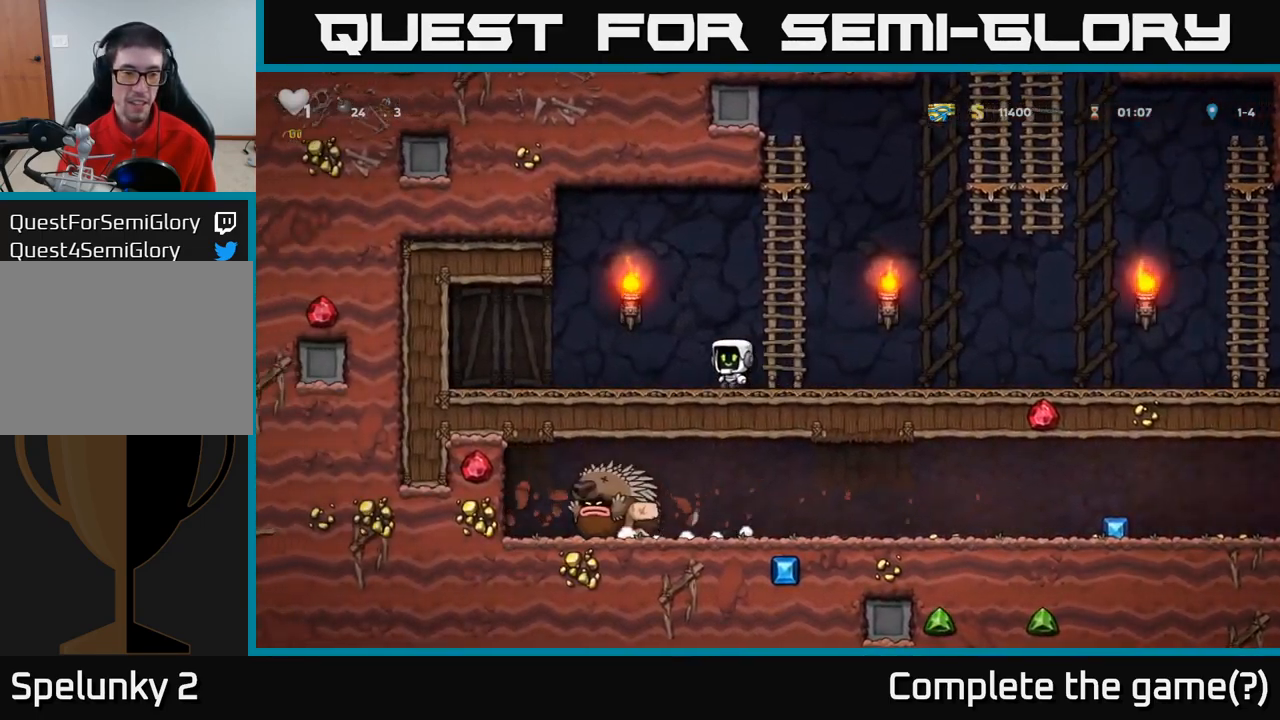
{"buttons": ["A"], "left_stick": "up", "events": [[250, "left_stick", "right"], [300, "left_stick", "center"], [367, "A", "down"], [450, "left_stick", "up"]]}
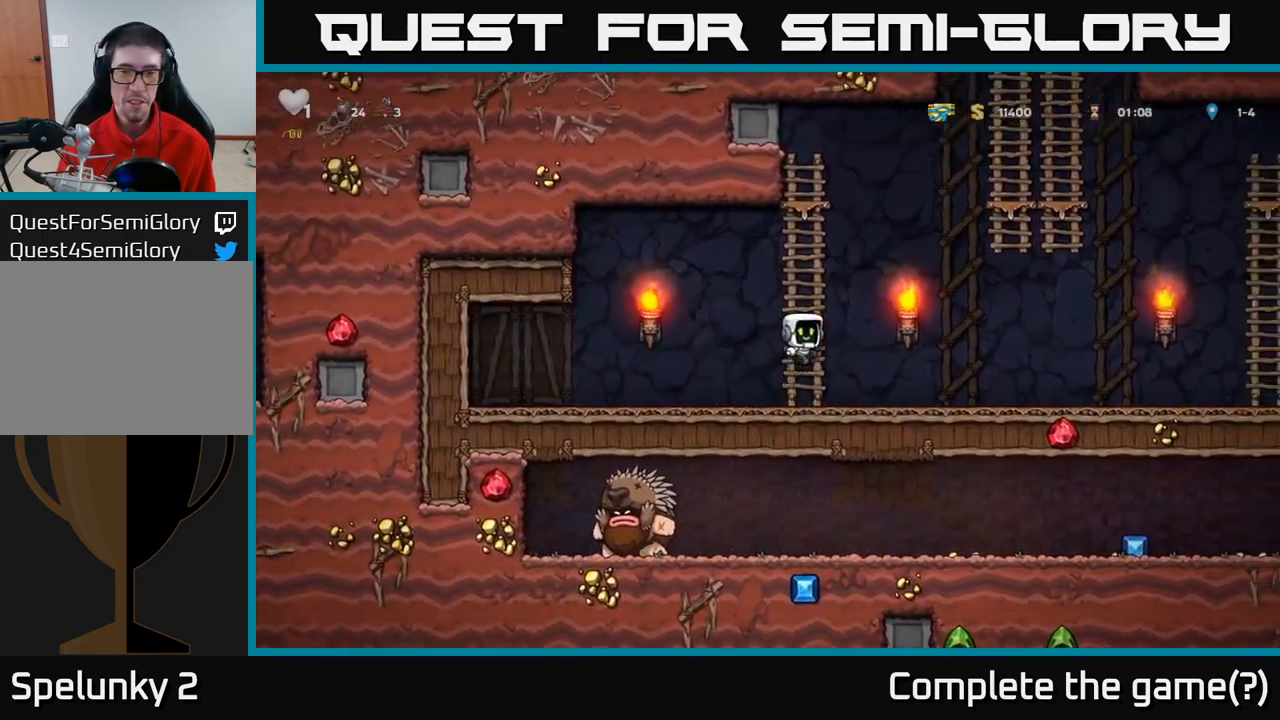
{"buttons": ["A"], "left_stick": "right", "events": [[50, "A", "up"], [300, "A", "down"], [334, "left_stick", "right"]]}
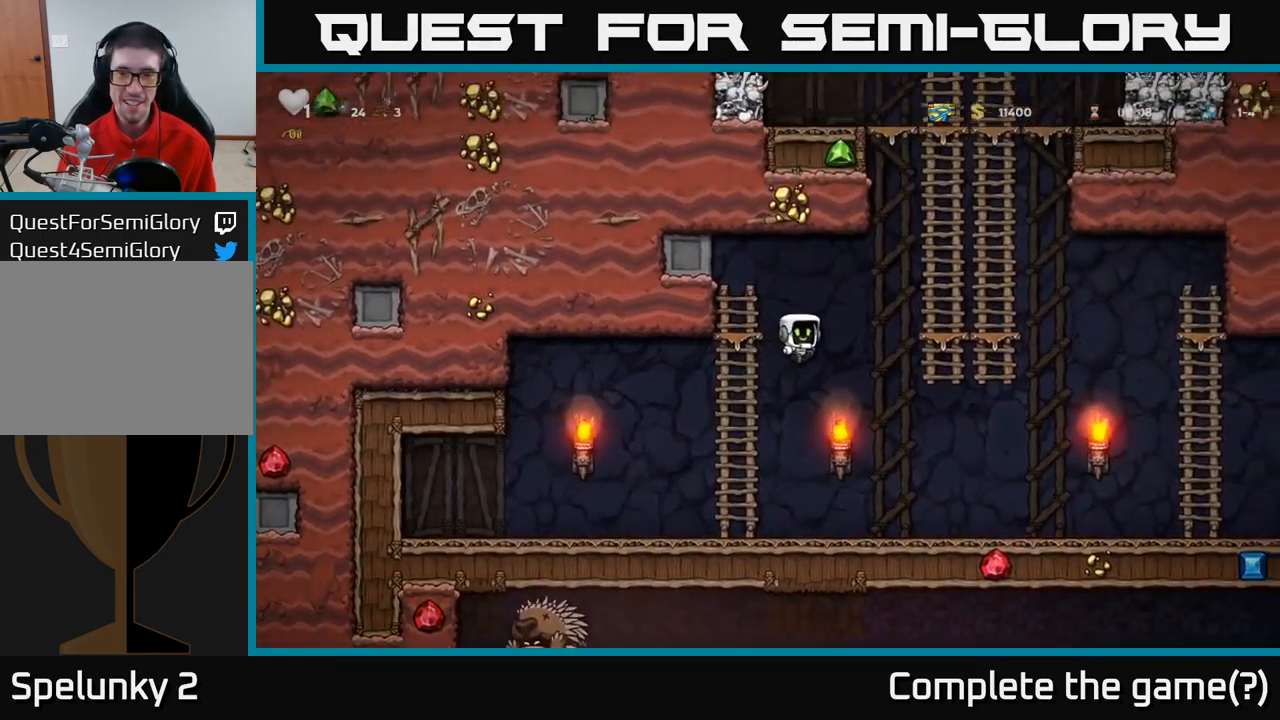
{"buttons": ["A"], "left_stick": "up", "events": [[150, "A", "up"], [184, "left_stick", "up"], [350, "A", "down"]]}
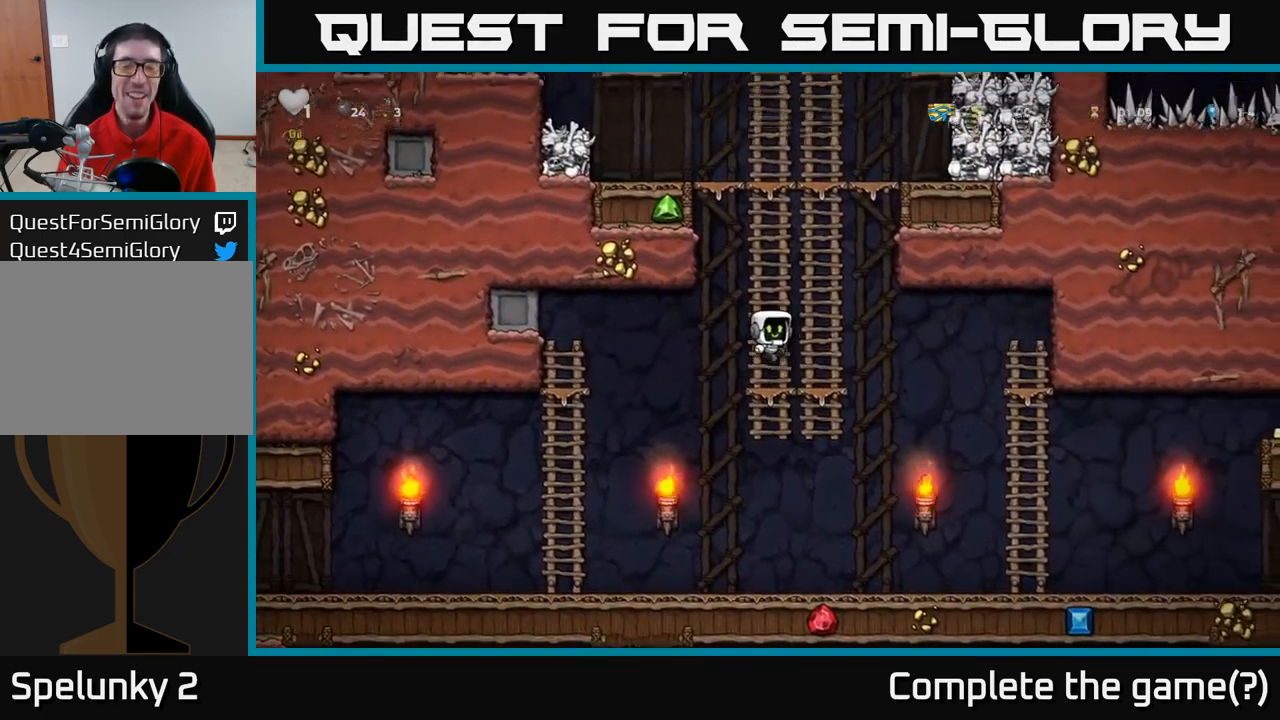
{"buttons": [], "left_stick": "up", "events": [[34, "A", "up"]]}
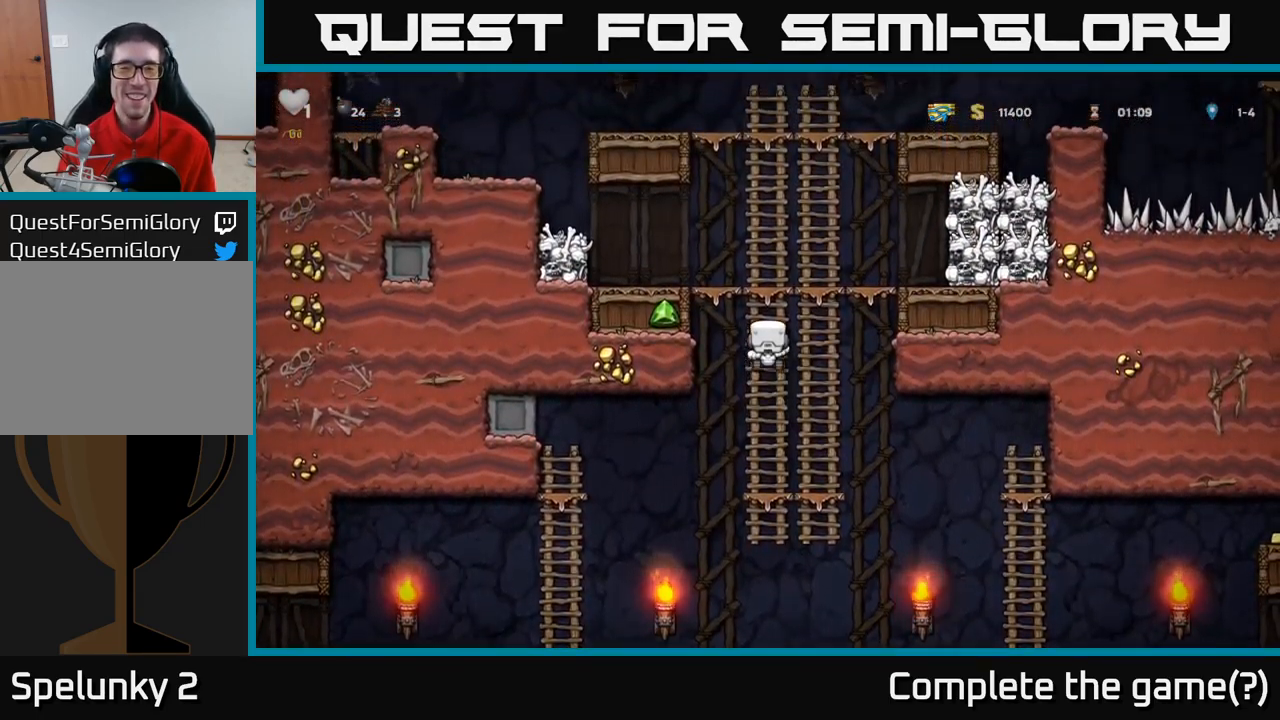
{"buttons": [], "left_stick": "left", "events": [[134, "A", "down"], [150, "left_stick", "left"], [217, "X", "down"], [300, "A", "up"], [367, "X", "up"]]}
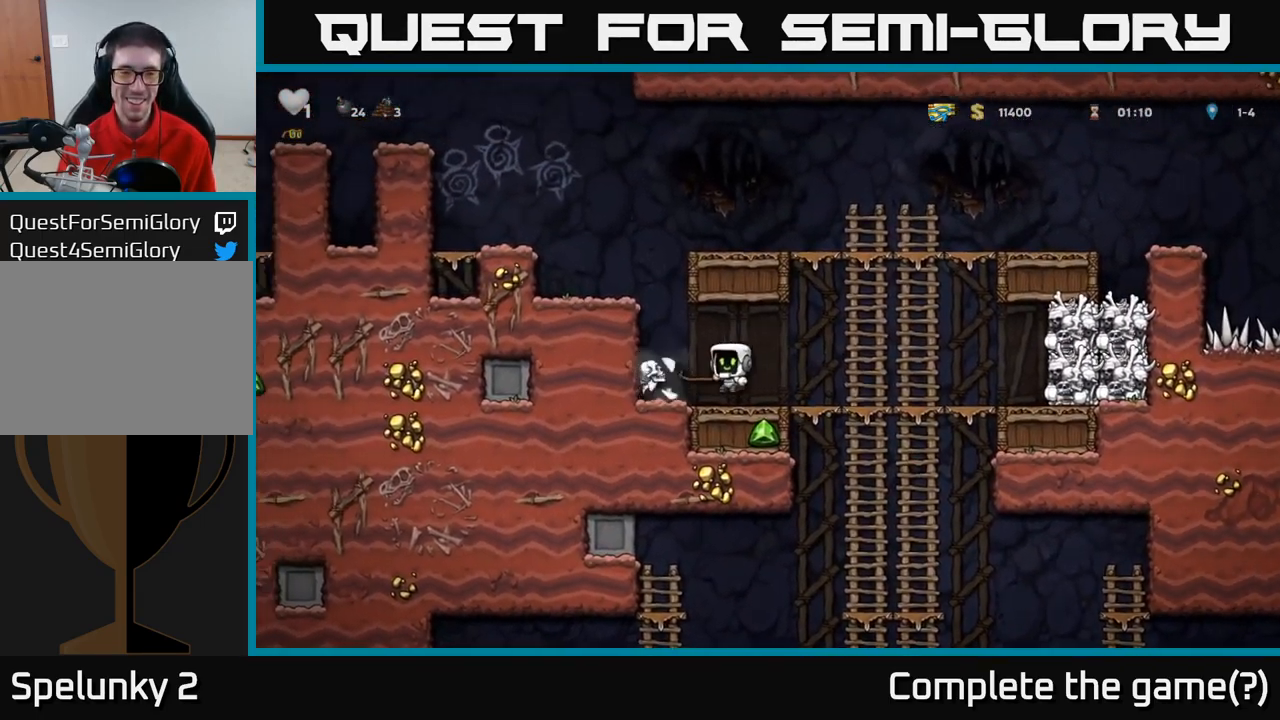
{"buttons": ["X"], "left_stick": "left", "events": [[17, "left_stick", "center"], [317, "left_stick", "left"], [500, "X", "down"]]}
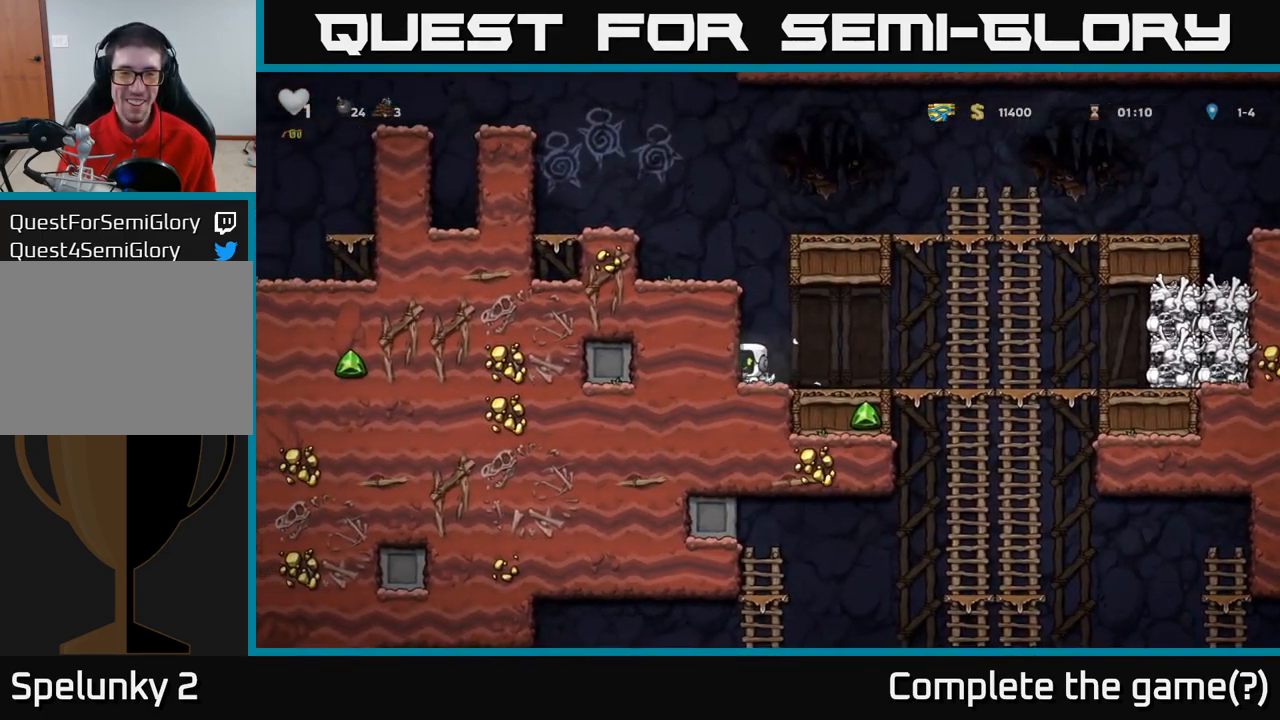
{"buttons": [], "left_stick": "up", "events": [[17, "left_stick", "down"], [67, "X", "up"], [134, "left_stick", "right"], [317, "left_stick", "up"]]}
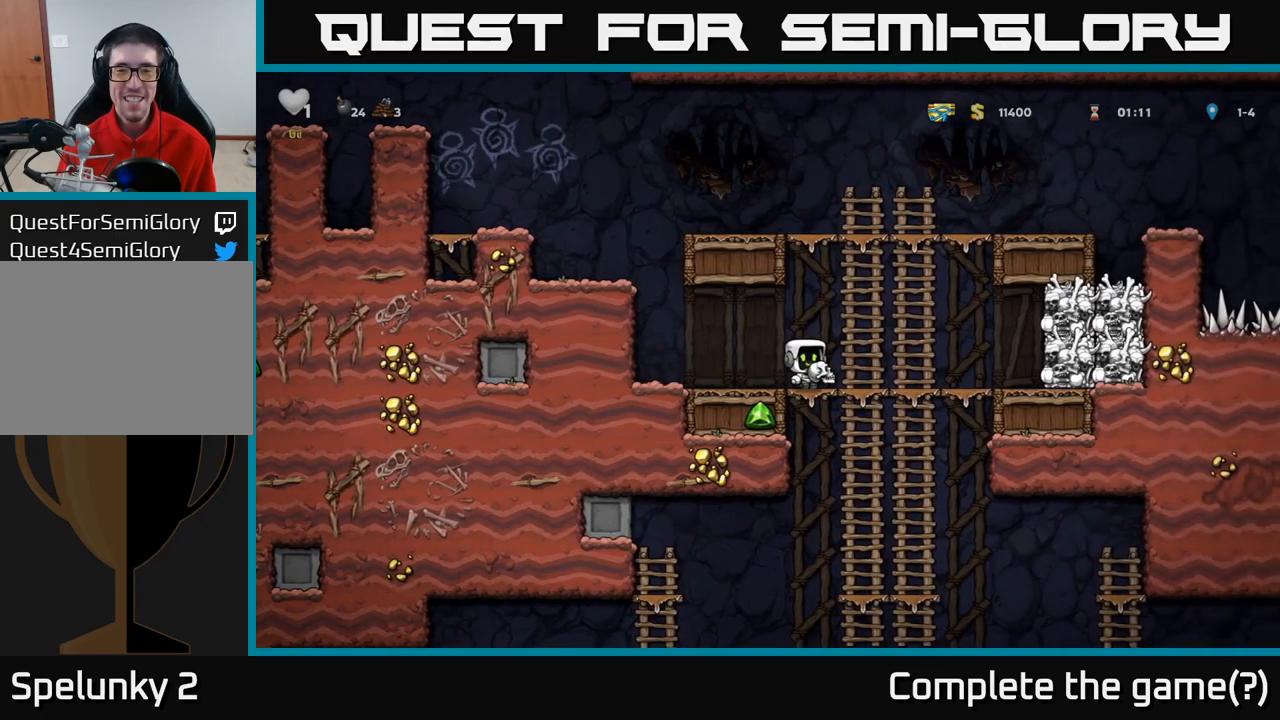
{"buttons": [], "left_stick": "up-left", "events": [[133, "left_stick", "down"], [183, "A", "down"], [216, "left_stick", "down-left"], [316, "A", "up"], [416, "left_stick", "up-left"]]}
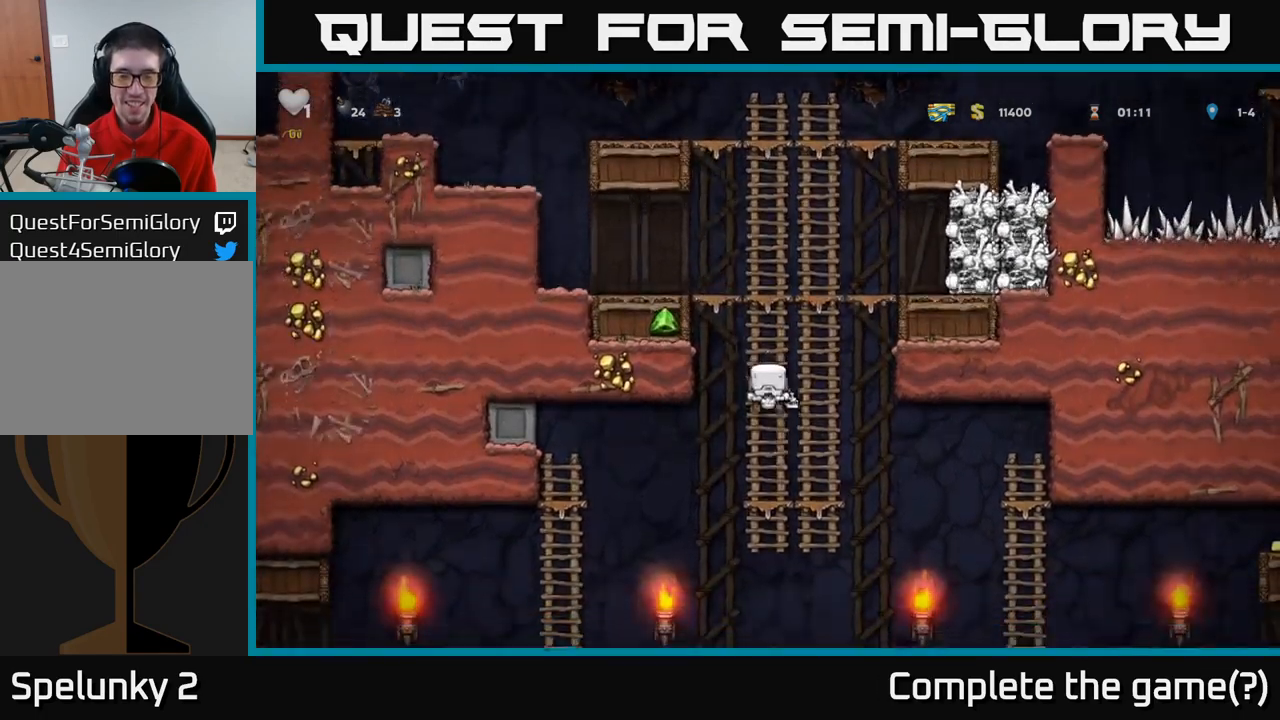
{"buttons": ["A"], "left_stick": "down-left", "events": [[66, "left_stick", "down"], [133, "A", "down"], [266, "A", "up"], [400, "left_stick", "down-left"], [500, "A", "down"]]}
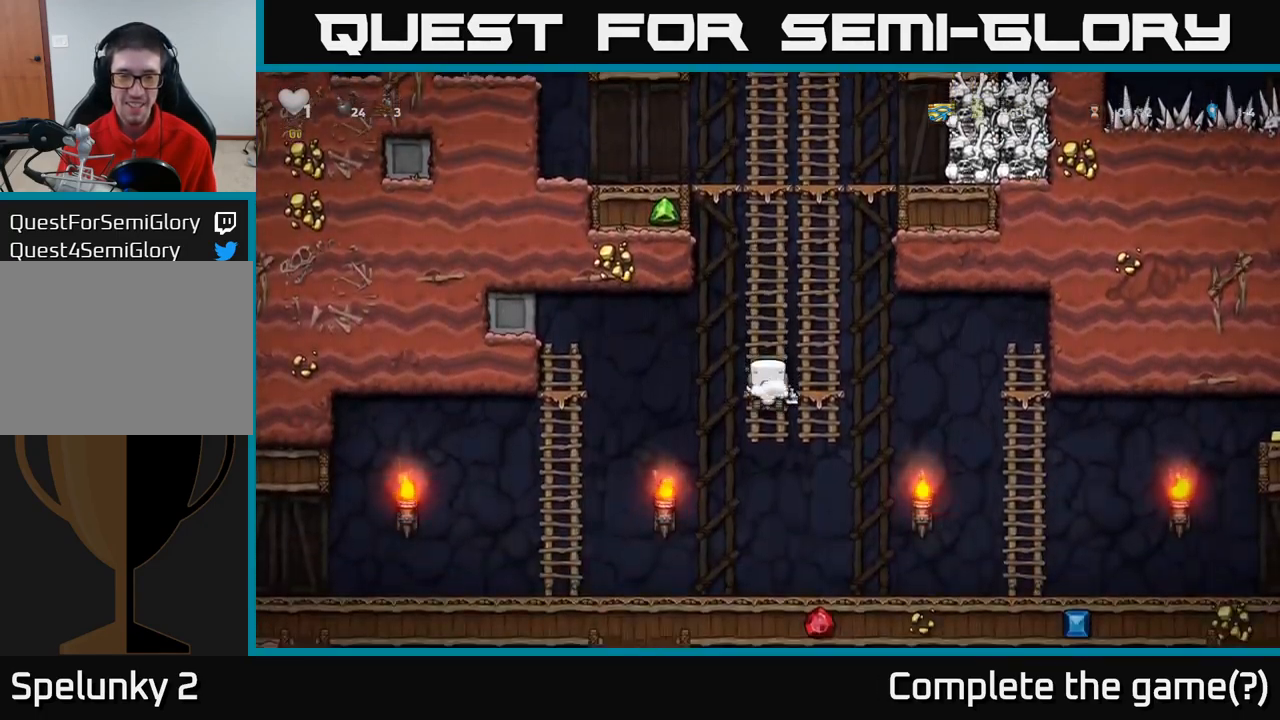
{"buttons": [], "left_stick": "up", "events": [[116, "A", "up"], [300, "left_stick", "right"], [416, "left_stick", "up"]]}